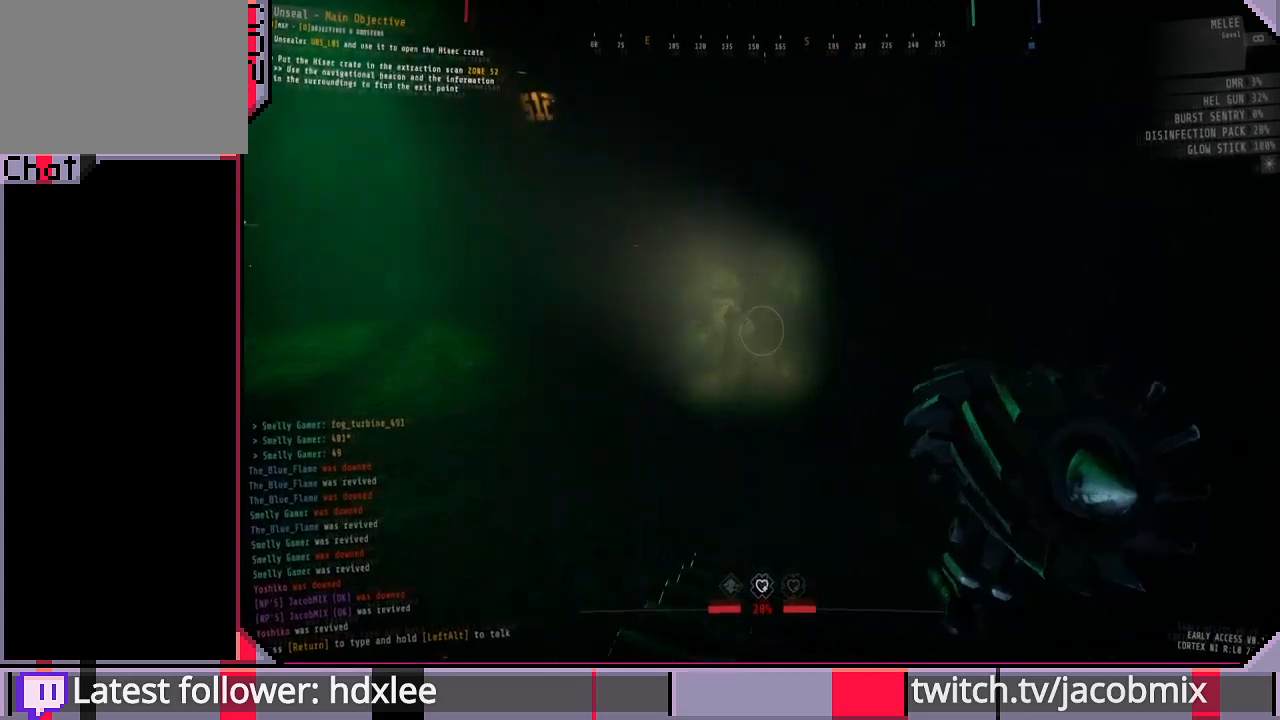
Gameplay with keyboard and mouse; each line is a JSON object with the keys and mouse buttons held at the frame after it. "events" lists presses ("down") and releases ("up") of "a", "c", "ctrl", "d", "e", "f", "q", "r", "s", "shift", "space", "t", "tab", "w", "x", "z", "mouse_left", "mouse_wheel", "mouse_right", "mouse_mb4" and "mouse_mb5" between this image and that frame as [ms after this image, input, new state], when the widget could be followed in between. "mouse_left", "mouse_wheel", "mouse_right", "mouse_mb4", "mouse_mb5" = the "left", "wheel", "right", "mb4", "mb5" buttons of the "mouse" list. No other keys are recorded. "wheel" means that the mouse wheel is clicked or scrolled. Mouse movement is not recorded.
{"keys": ["a", "shift"], "mouse": [], "events": [[300, "a", "down"], [433, "w", "up"]]}
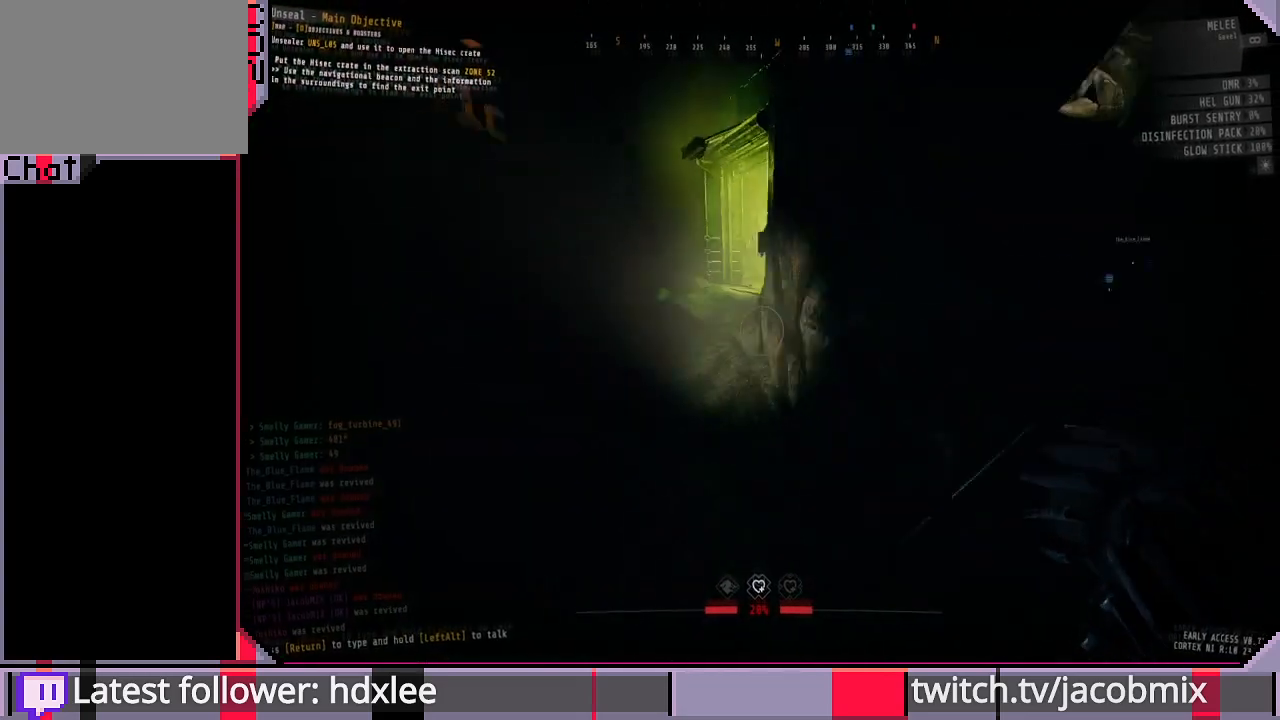
{"keys": ["shift", "w"], "mouse": [], "events": [[167, "w", "down"], [333, "a", "up"]]}
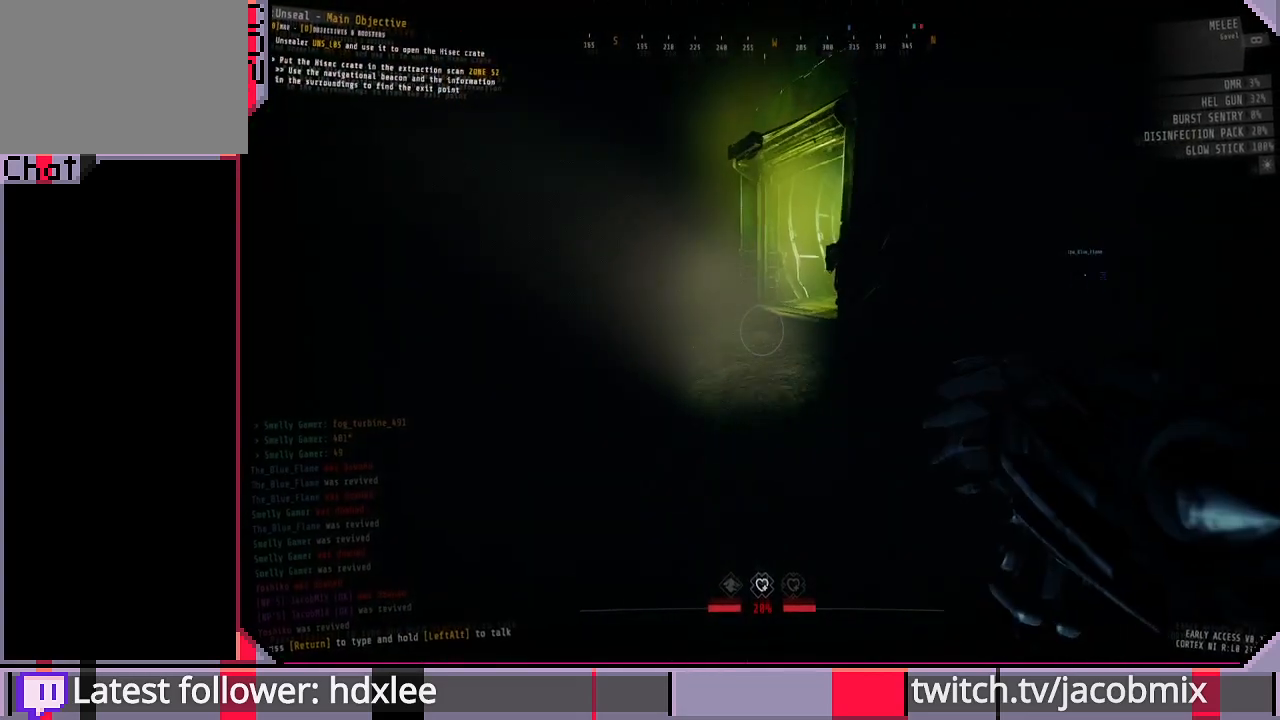
{"keys": ["shift", "w"], "mouse": ["left"], "events": [[233, "mouse_left", "down"]]}
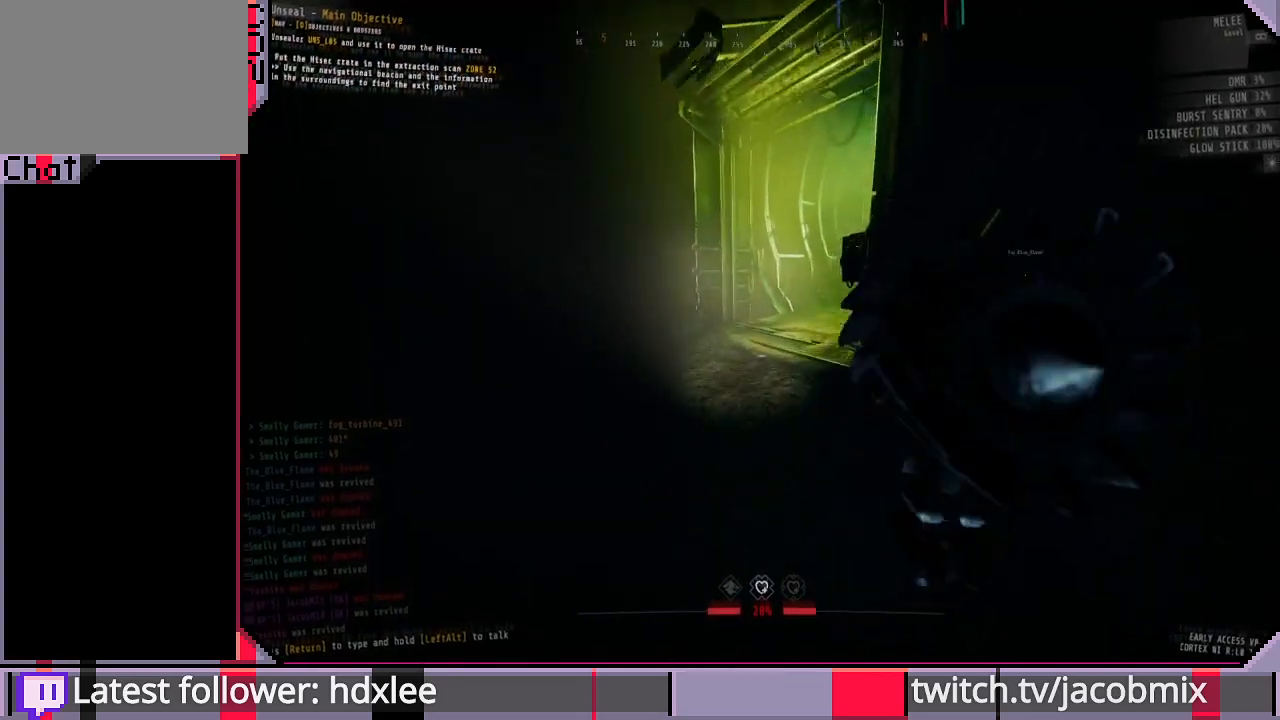
{"keys": ["a", "shift", "w"], "mouse": ["left"], "events": [[433, "a", "down"]]}
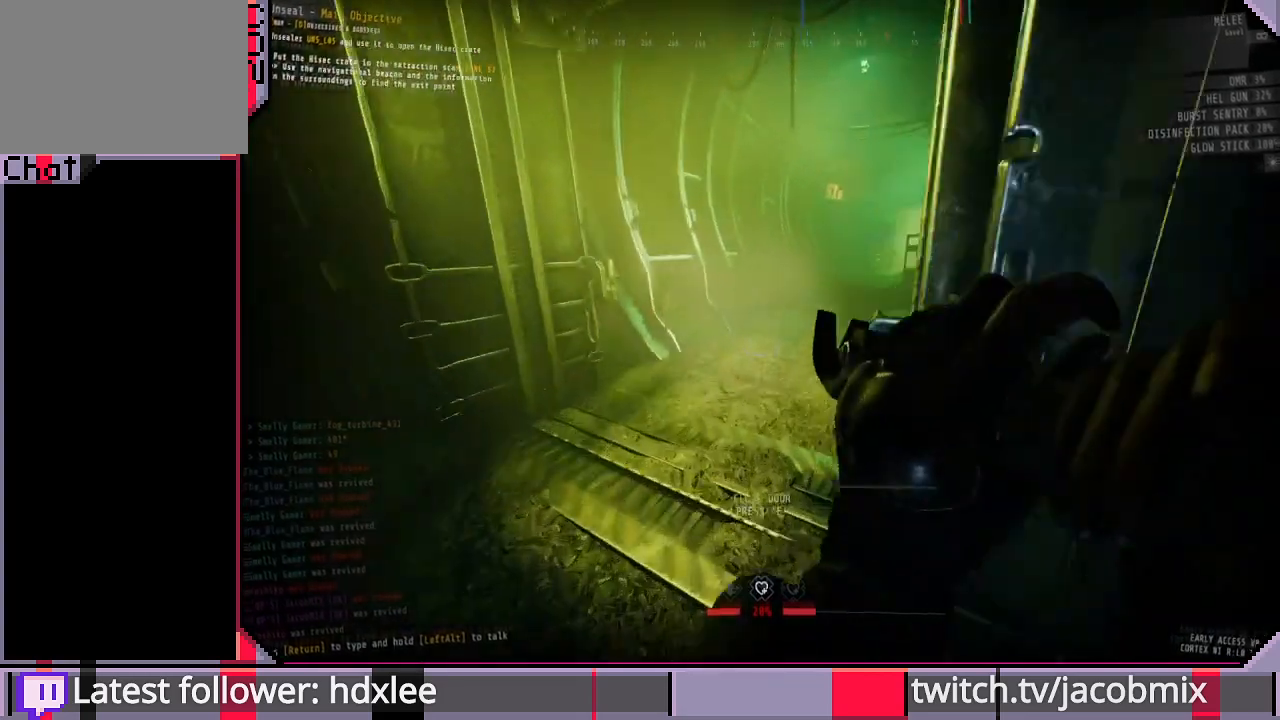
{"keys": ["shift", "w"], "mouse": ["left"], "events": [[100, "a", "up"]]}
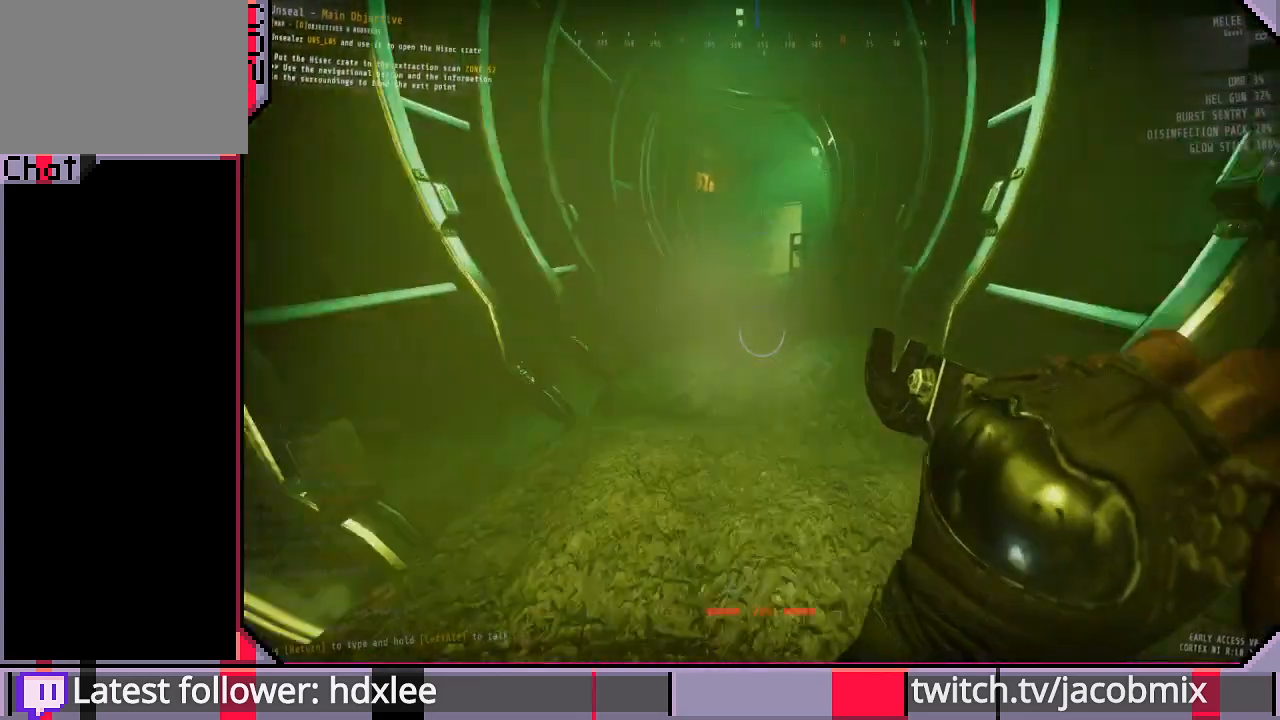
{"keys": ["shift", "w"], "mouse": ["left", "right"], "events": [[467, "mouse_right", "down"]]}
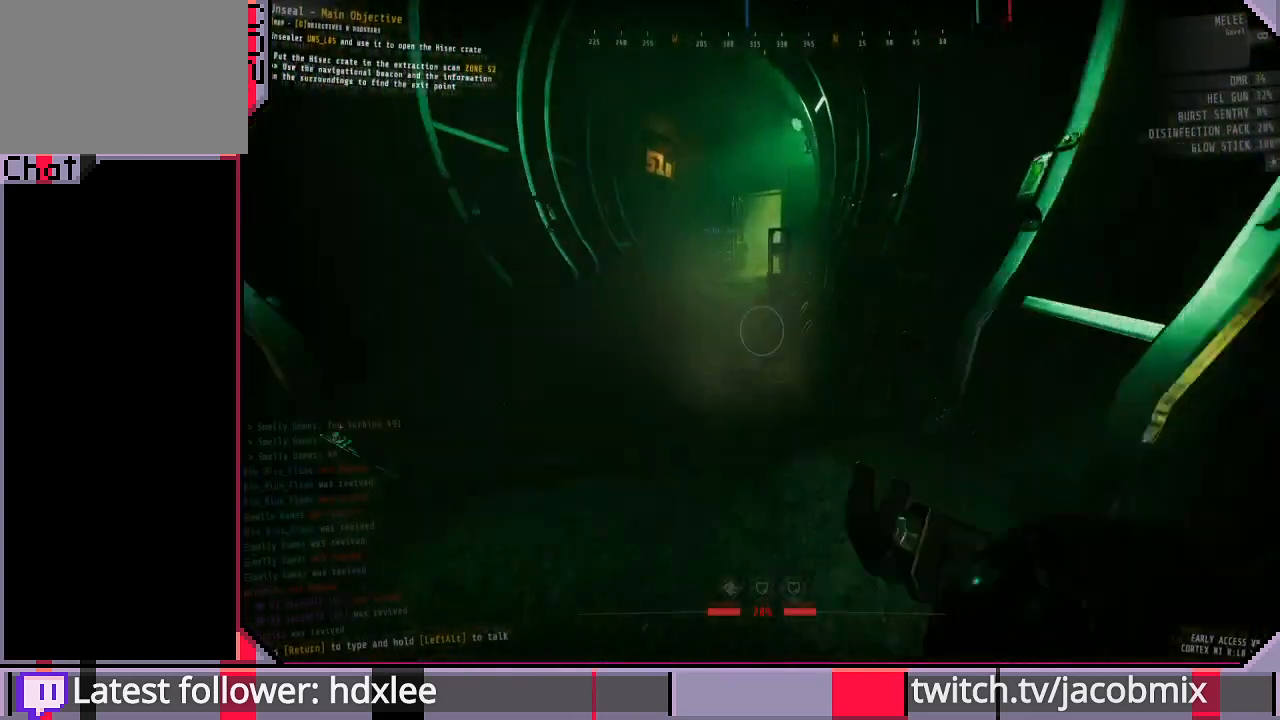
{"keys": ["shift", "w"], "mouse": [], "events": [[167, "mouse_right", "up"], [267, "mouse_left", "up"]]}
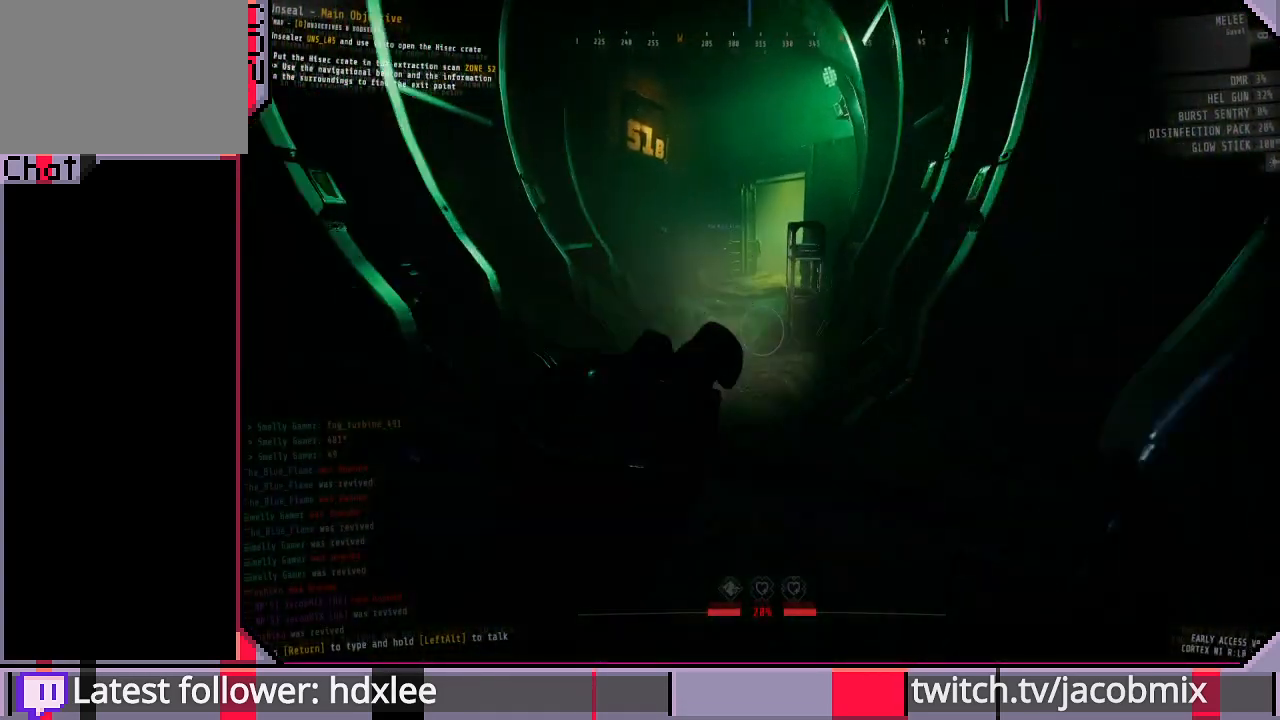
{"keys": ["shift", "w"], "mouse": ["left"], "events": [[67, "mouse_left", "down"]]}
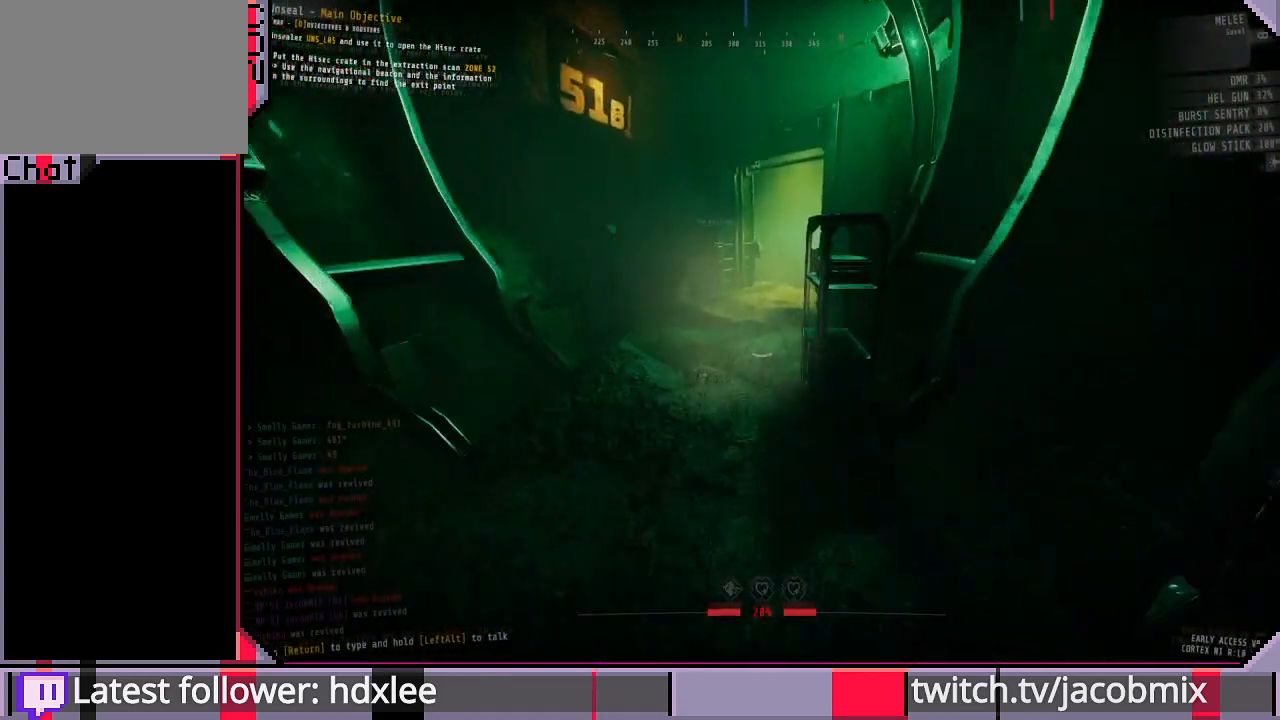
{"keys": ["shift", "w"], "mouse": ["left"], "events": []}
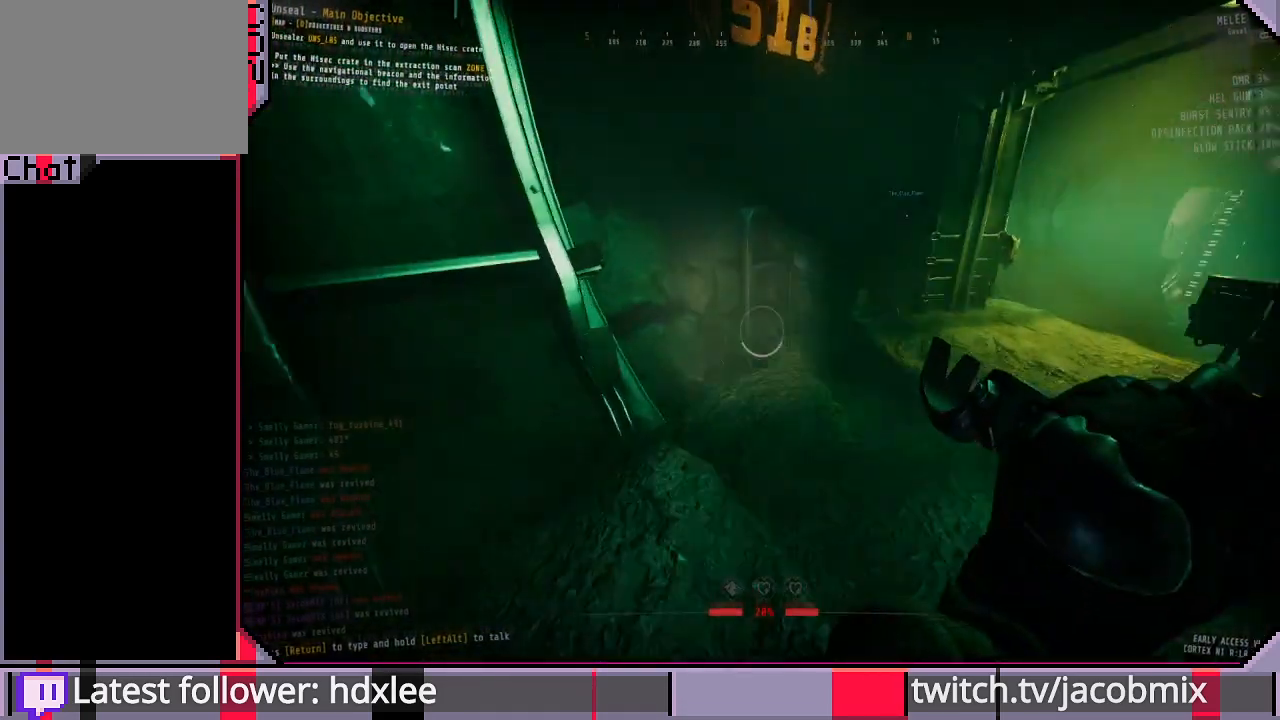
{"keys": ["shift", "w"], "mouse": ["left"], "events": []}
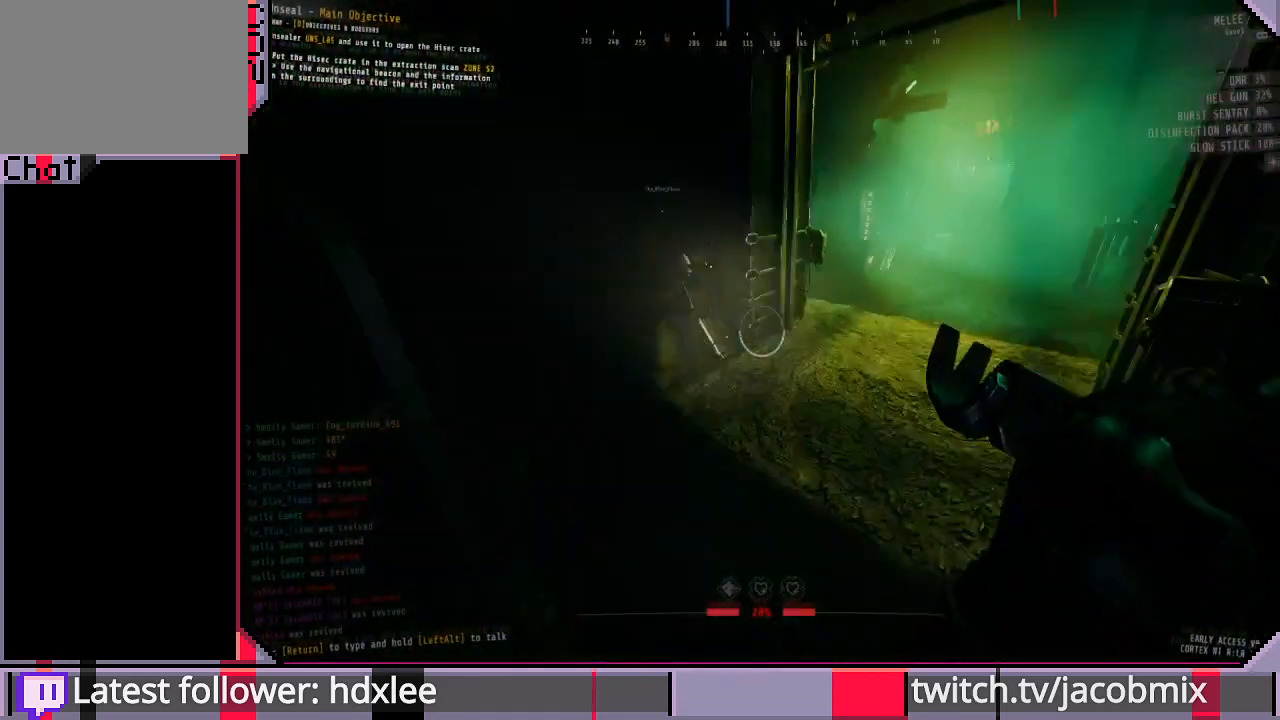
{"keys": ["shift", "w"], "mouse": ["left"], "events": [[233, "mouse_right", "down"], [433, "mouse_right", "up"]]}
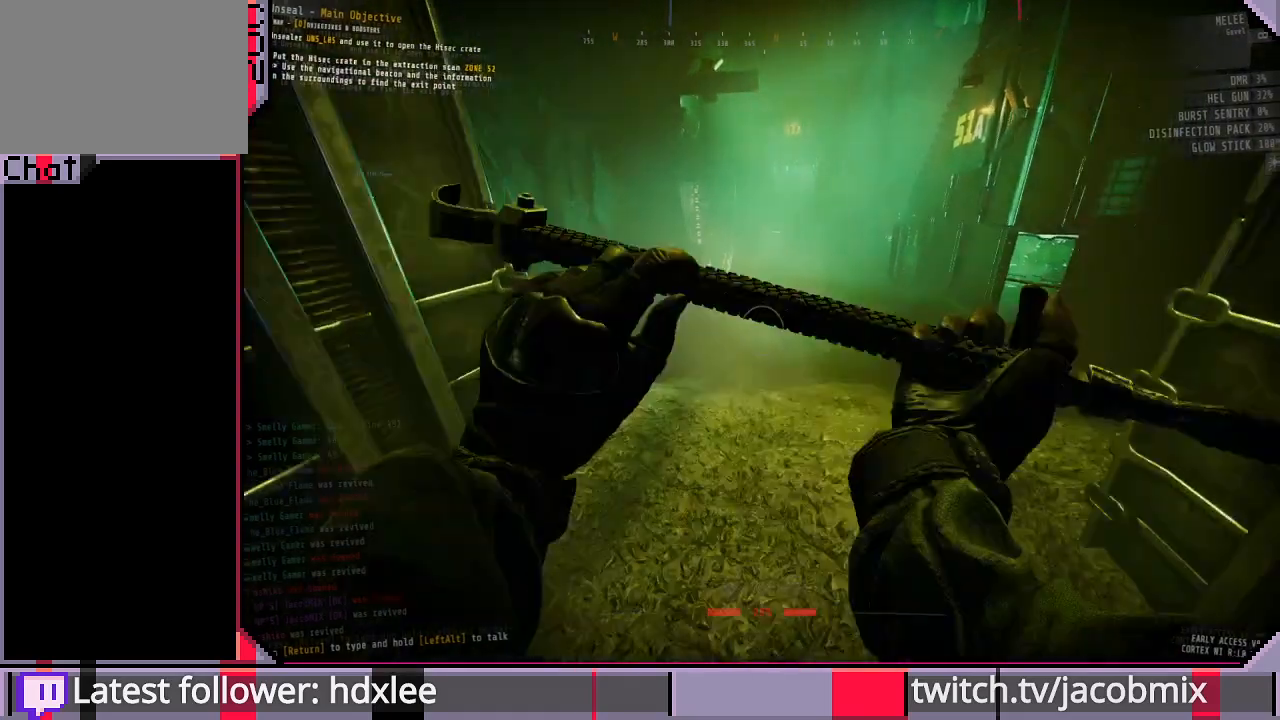
{"keys": ["shift", "w"], "mouse": ["left"], "events": [[100, "mouse_left", "up"], [333, "mouse_left", "down"]]}
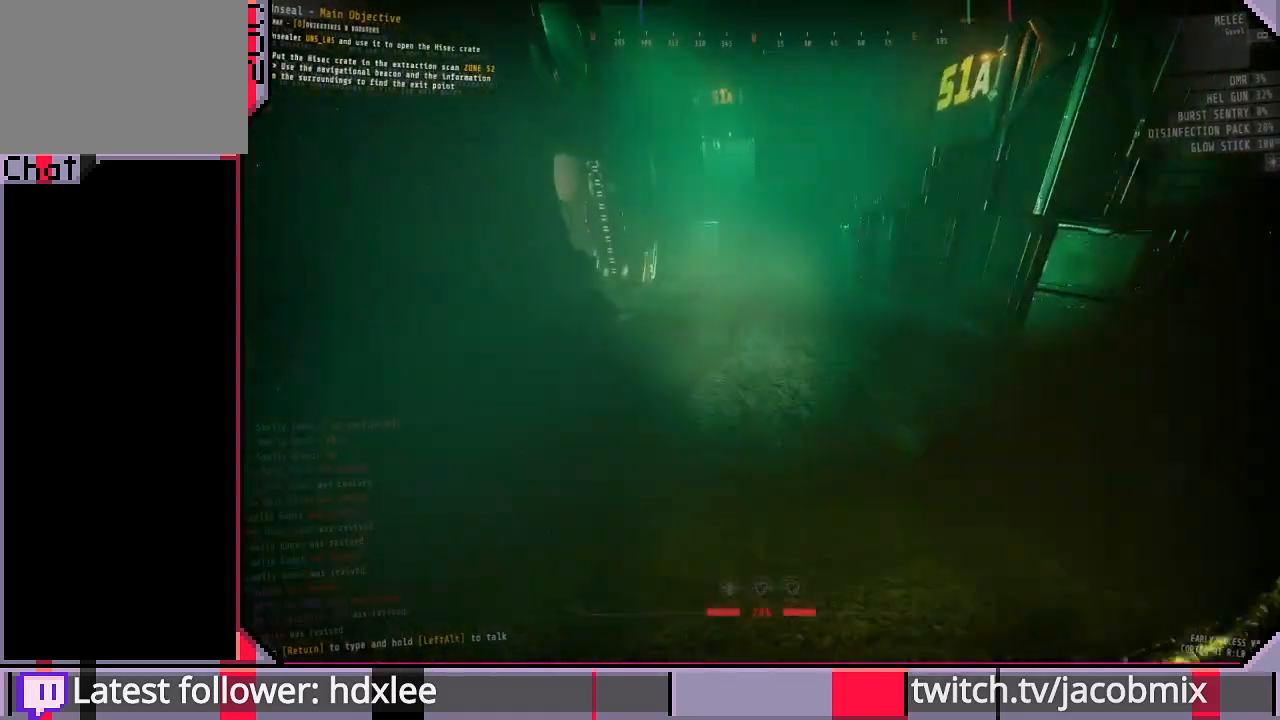
{"keys": ["shift", "w"], "mouse": ["left"], "events": []}
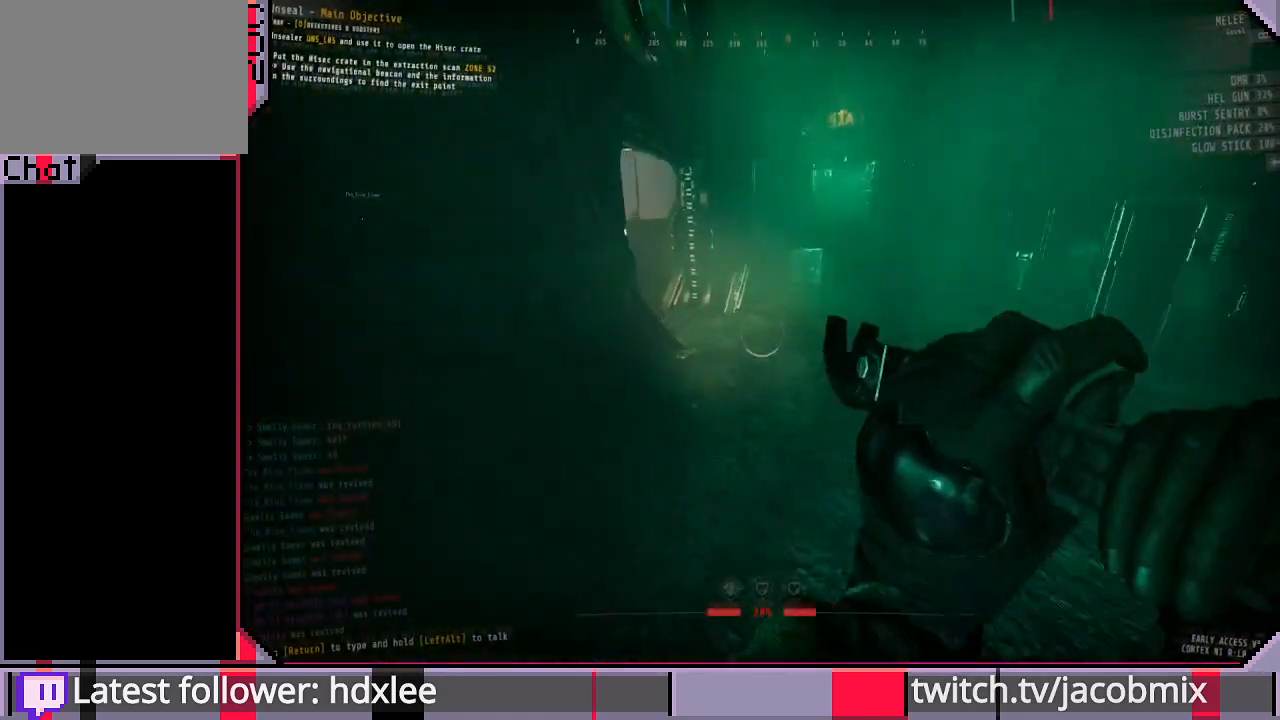
{"keys": ["shift", "w"], "mouse": ["left"], "events": [[167, "d", "down"], [433, "d", "up"]]}
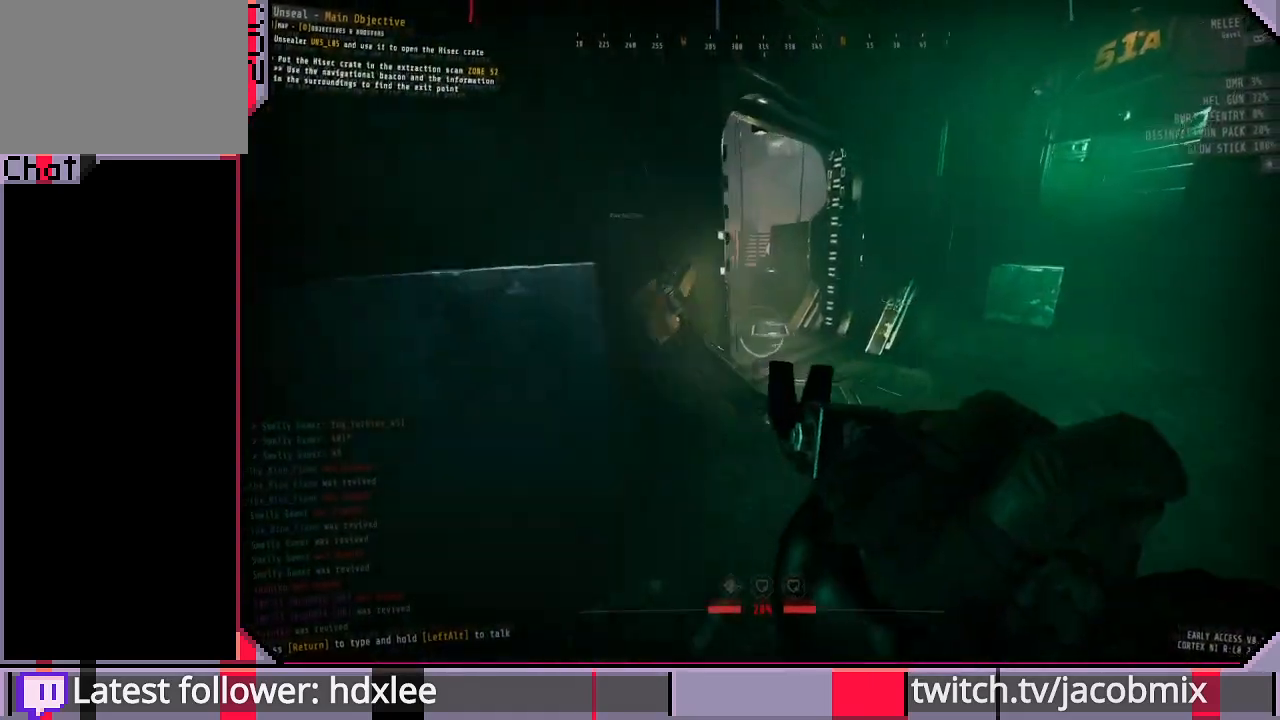
{"keys": ["shift", "w"], "mouse": ["left"], "events": []}
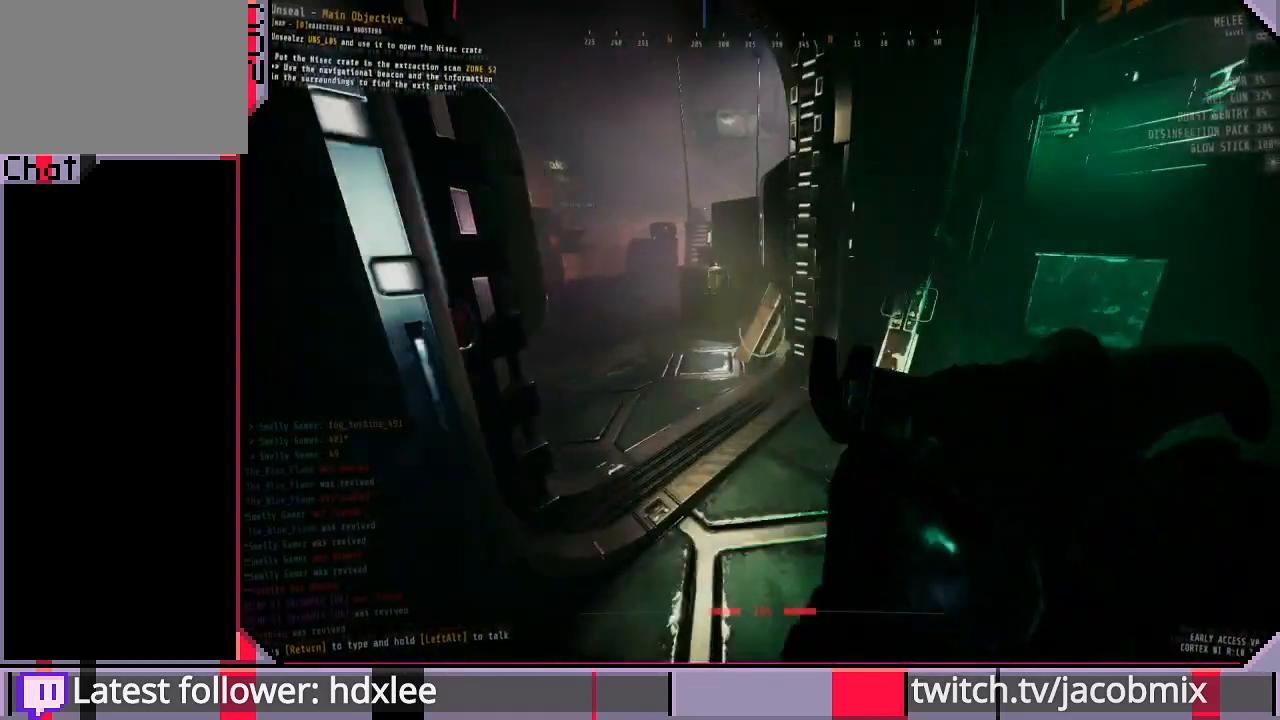
{"keys": ["shift", "w"], "mouse": [], "events": [[133, "mouse_right", "down"], [367, "mouse_right", "up"], [433, "mouse_left", "up"]]}
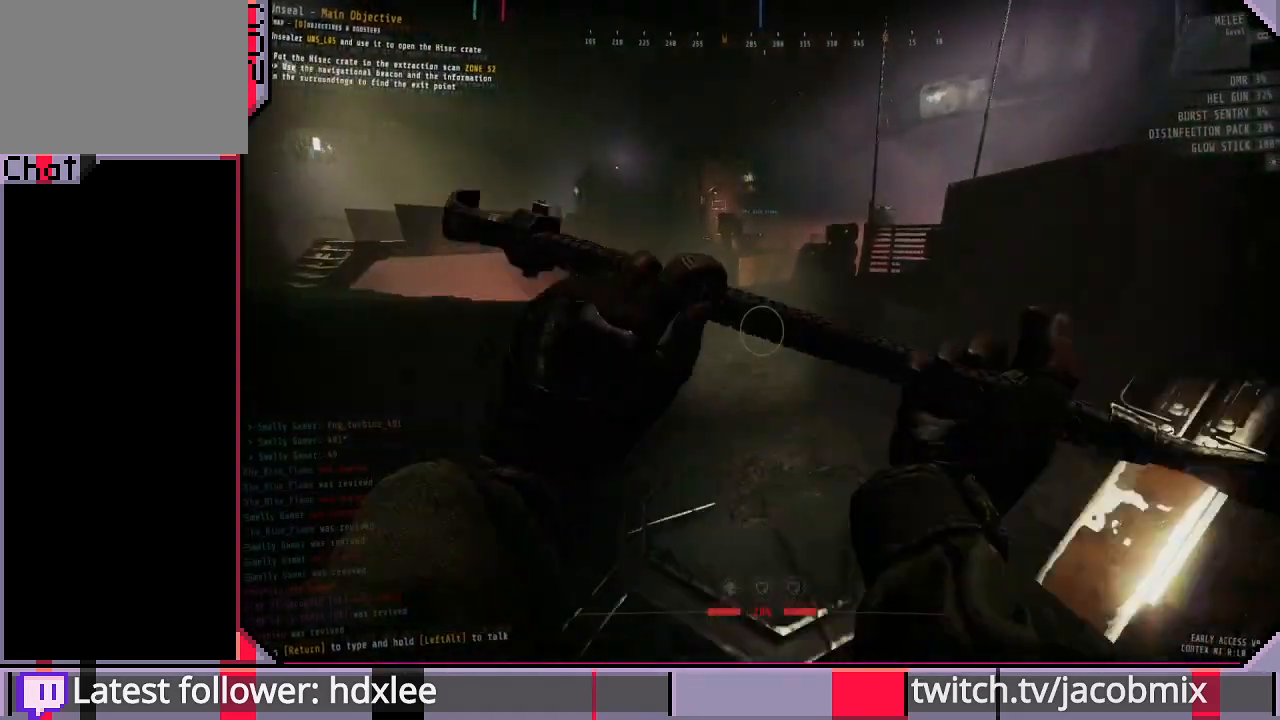
{"keys": ["shift", "w"], "mouse": ["left"], "events": [[167, "mouse_left", "down"]]}
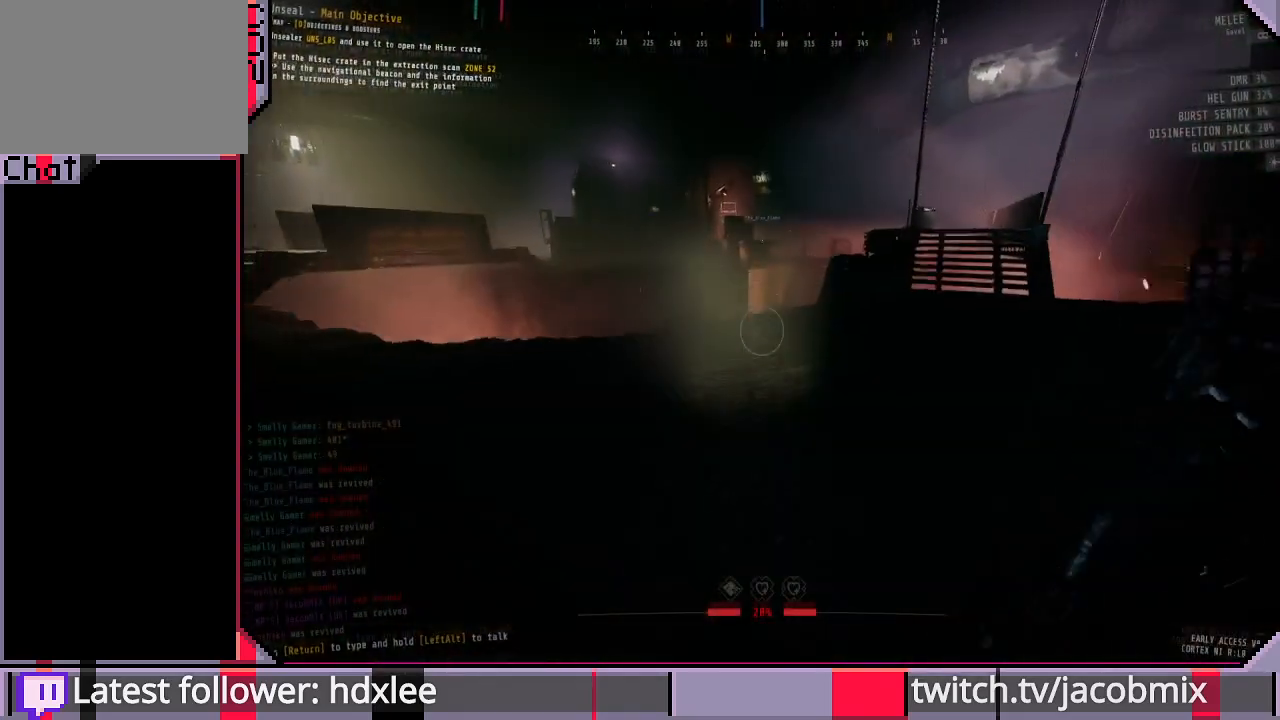
{"keys": ["shift", "w"], "mouse": ["left"], "events": []}
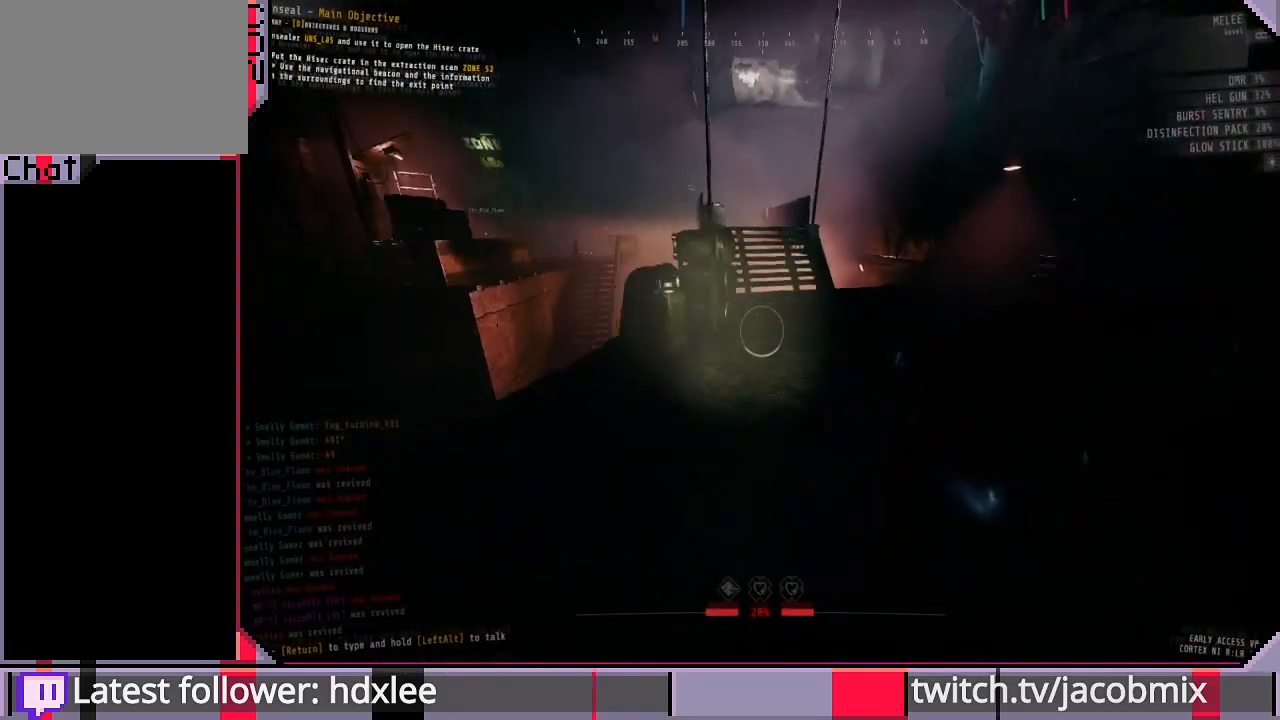
{"keys": ["shift", "w"], "mouse": [], "events": [[200, "mouse_right", "down"], [400, "mouse_right", "up"], [467, "mouse_left", "up"]]}
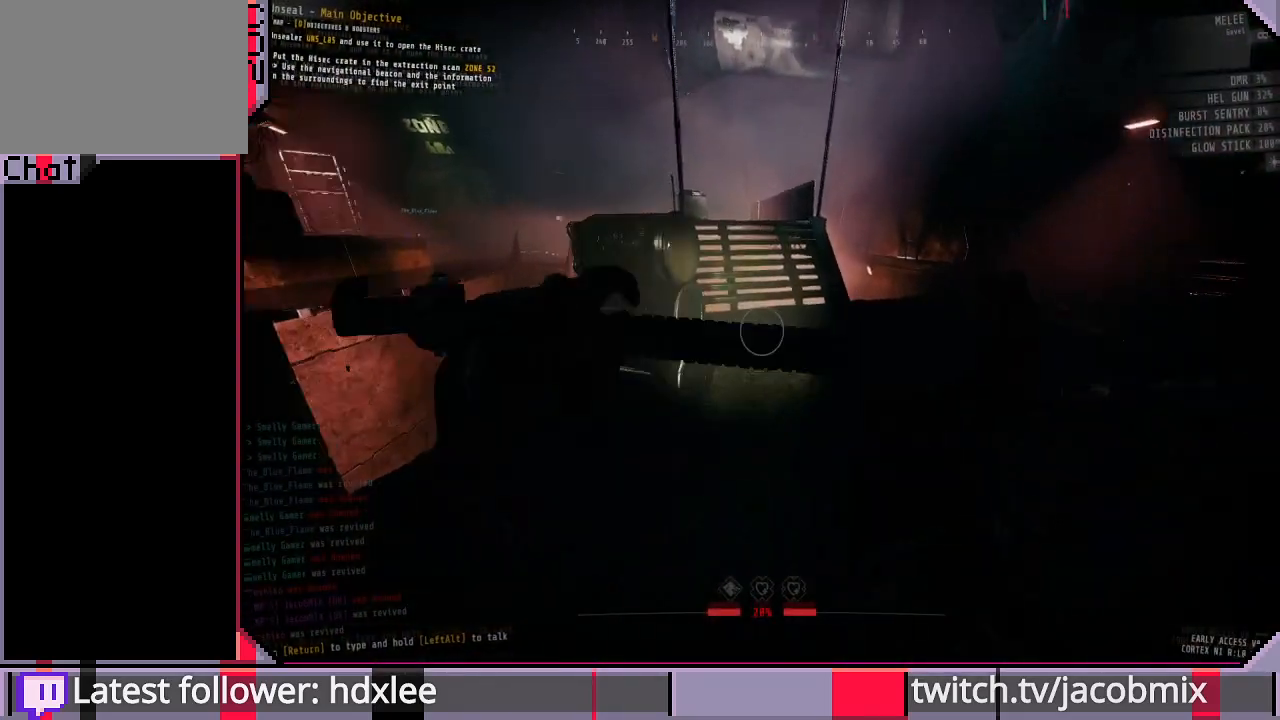
{"keys": ["shift", "w"], "mouse": ["left"], "events": [[133, "mouse_left", "down"]]}
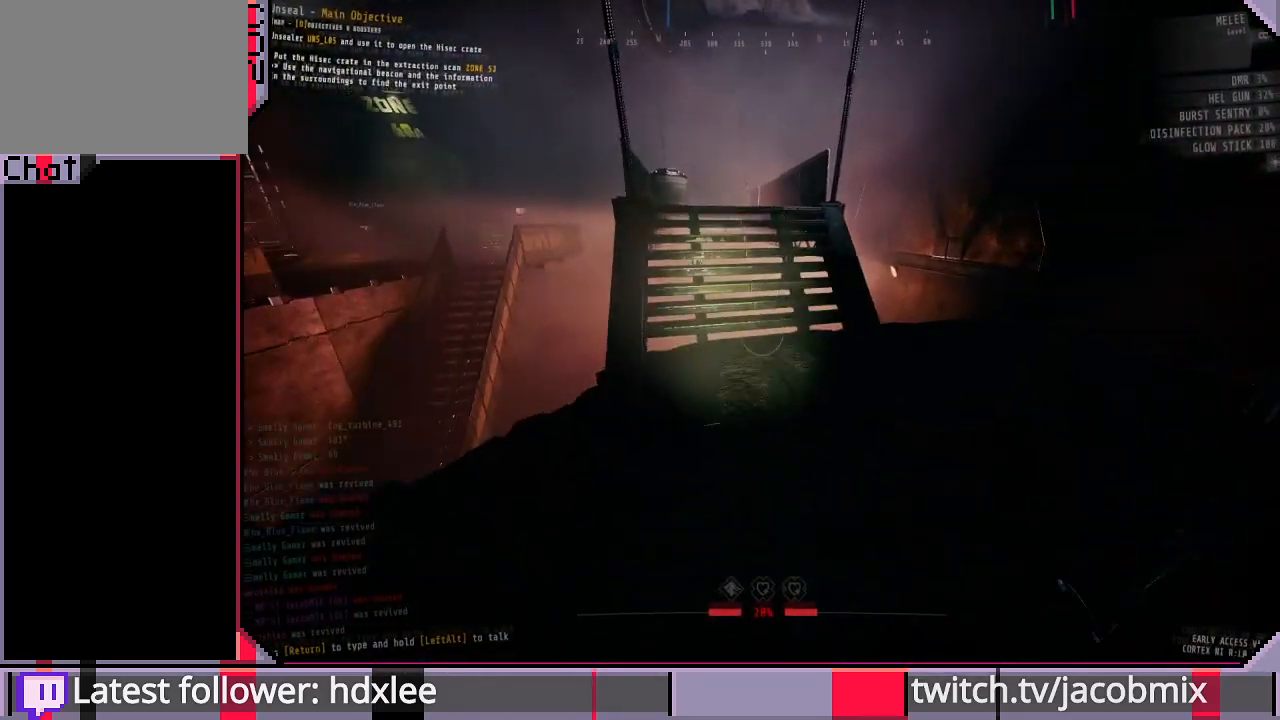
{"keys": ["shift", "w"], "mouse": ["left"], "events": []}
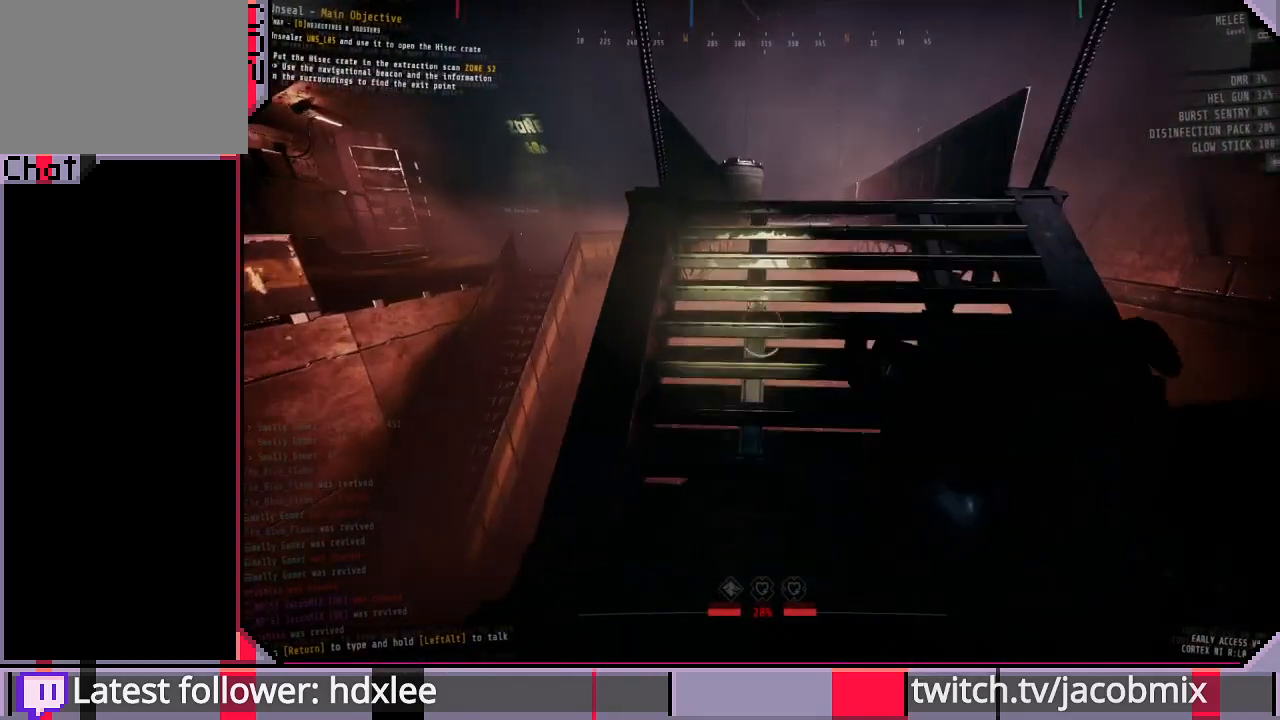
{"keys": ["shift", "w"], "mouse": ["left", "right"], "events": [[467, "mouse_right", "down"]]}
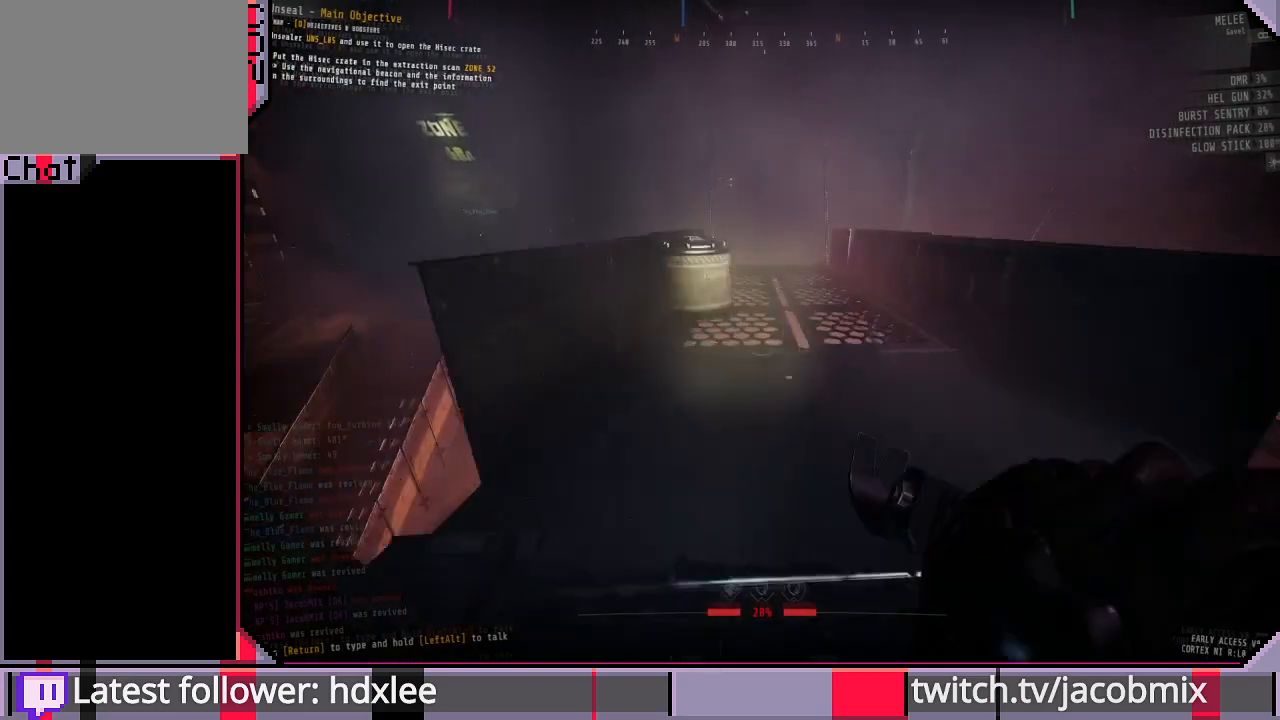
{"keys": ["shift", "w"], "mouse": ["left"], "events": [[200, "mouse_right", "up"], [267, "mouse_left", "up"], [500, "mouse_left", "down"]]}
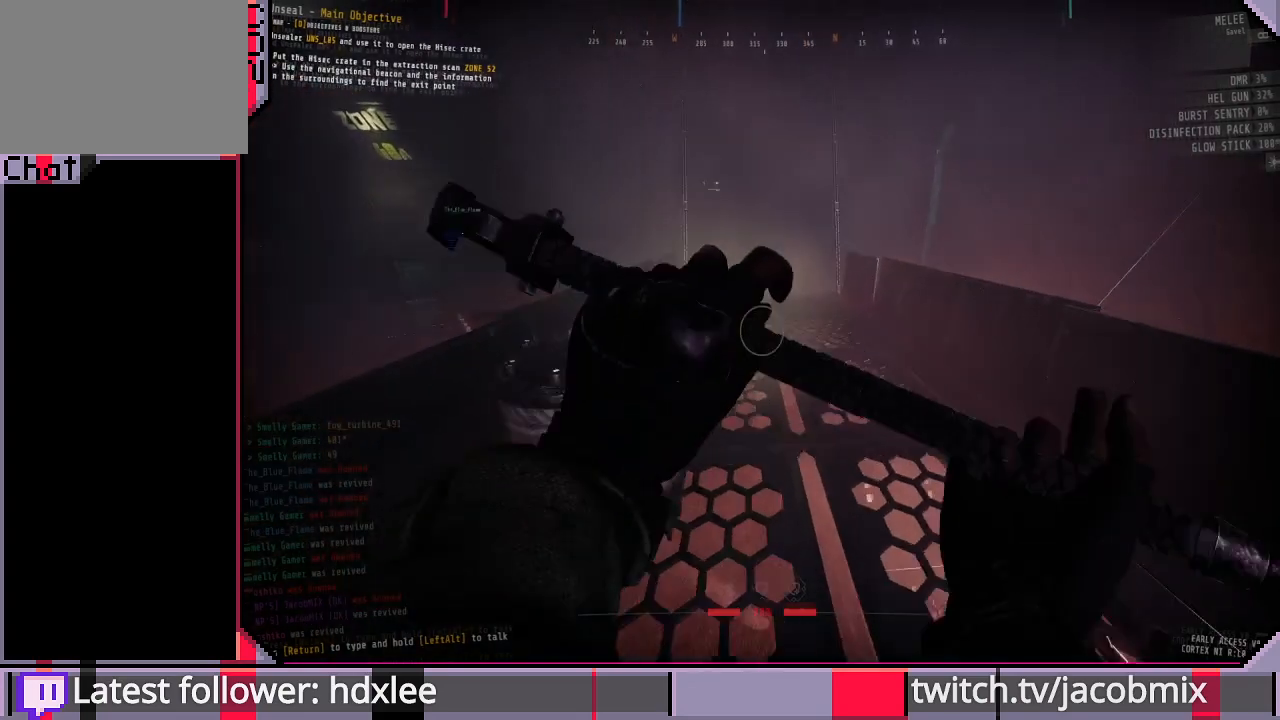
{"keys": ["shift", "w"], "mouse": ["left"], "events": []}
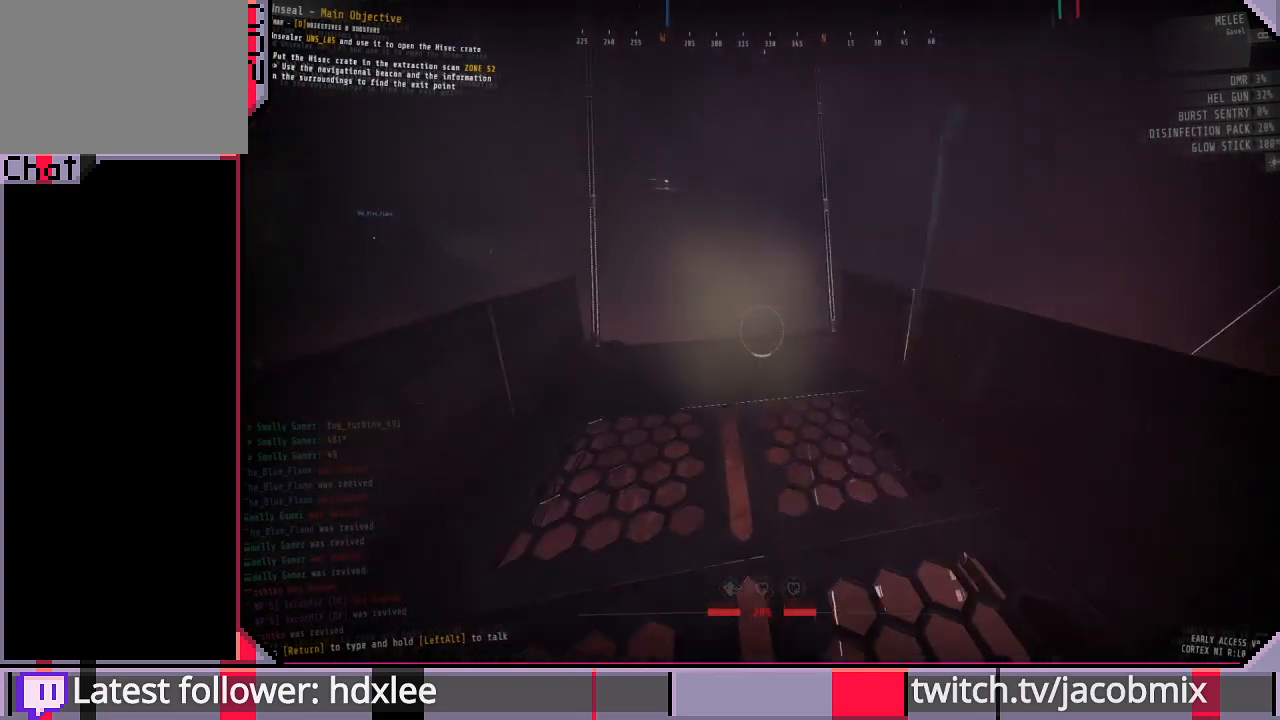
{"keys": ["shift", "w"], "mouse": ["left"], "events": []}
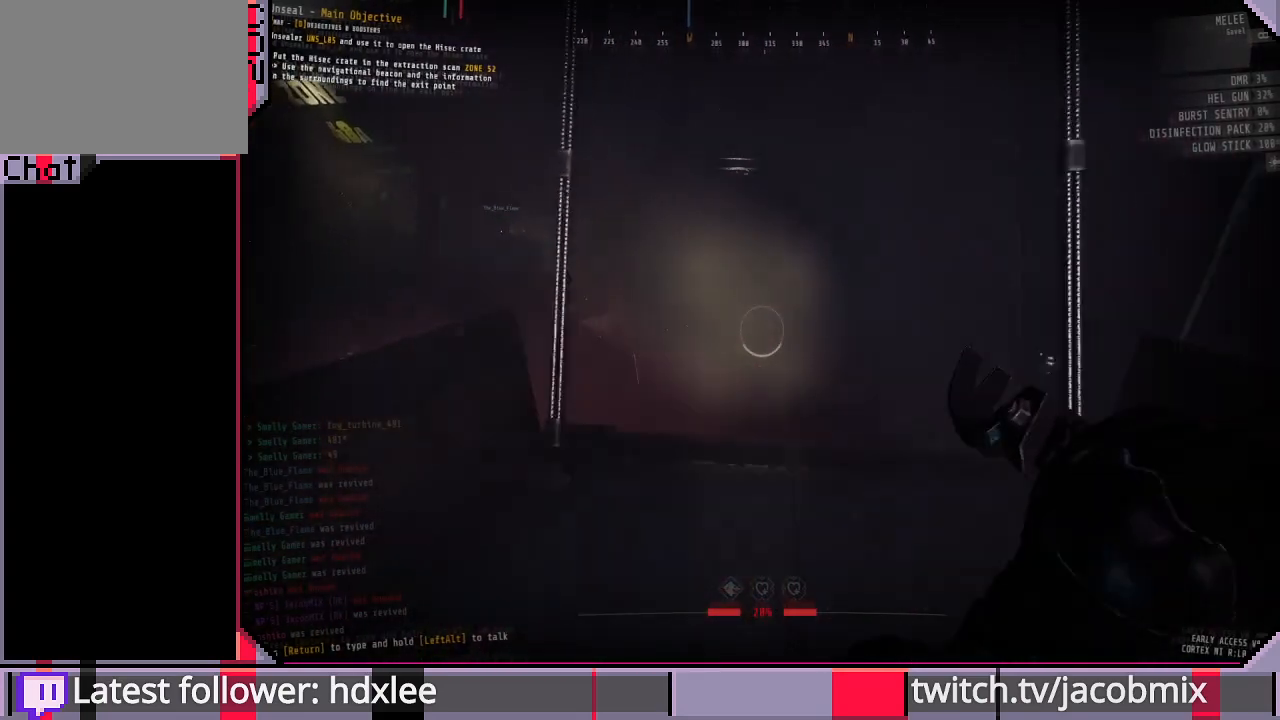
{"keys": ["shift", "w"], "mouse": ["left"], "events": []}
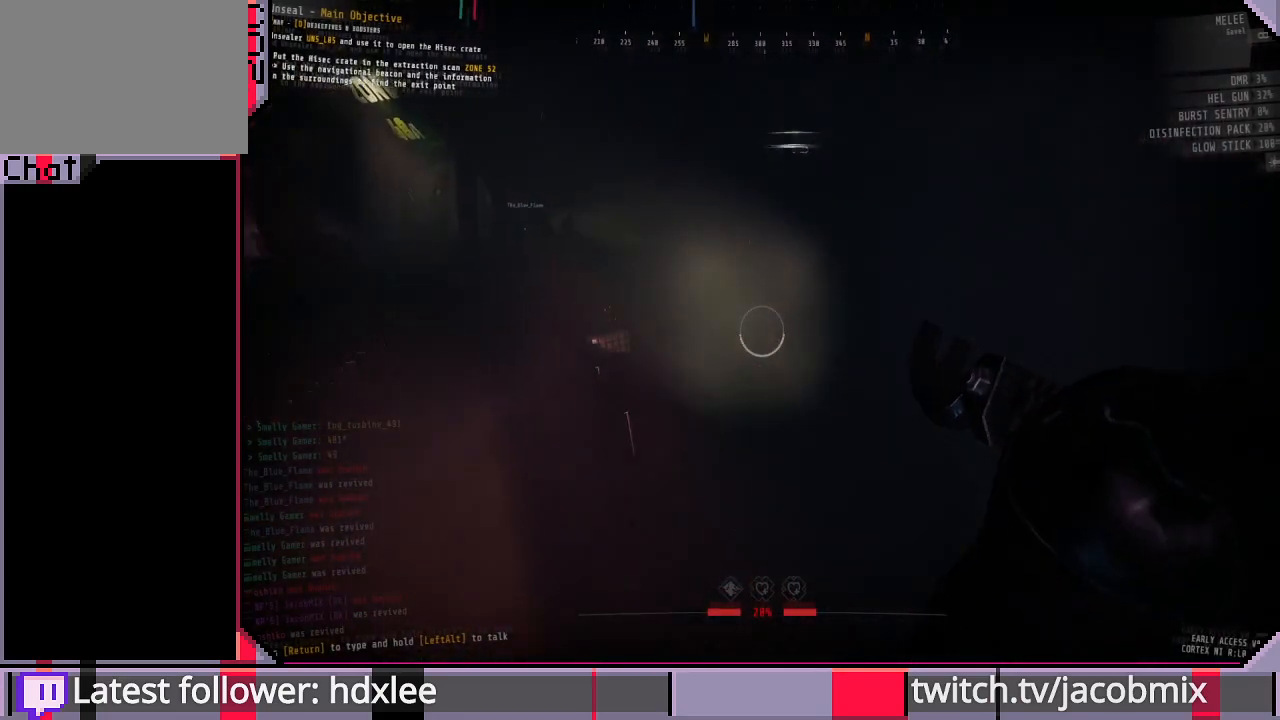
{"keys": ["shift", "w"], "mouse": ["left", "right"], "events": [[400, "mouse_right", "down"]]}
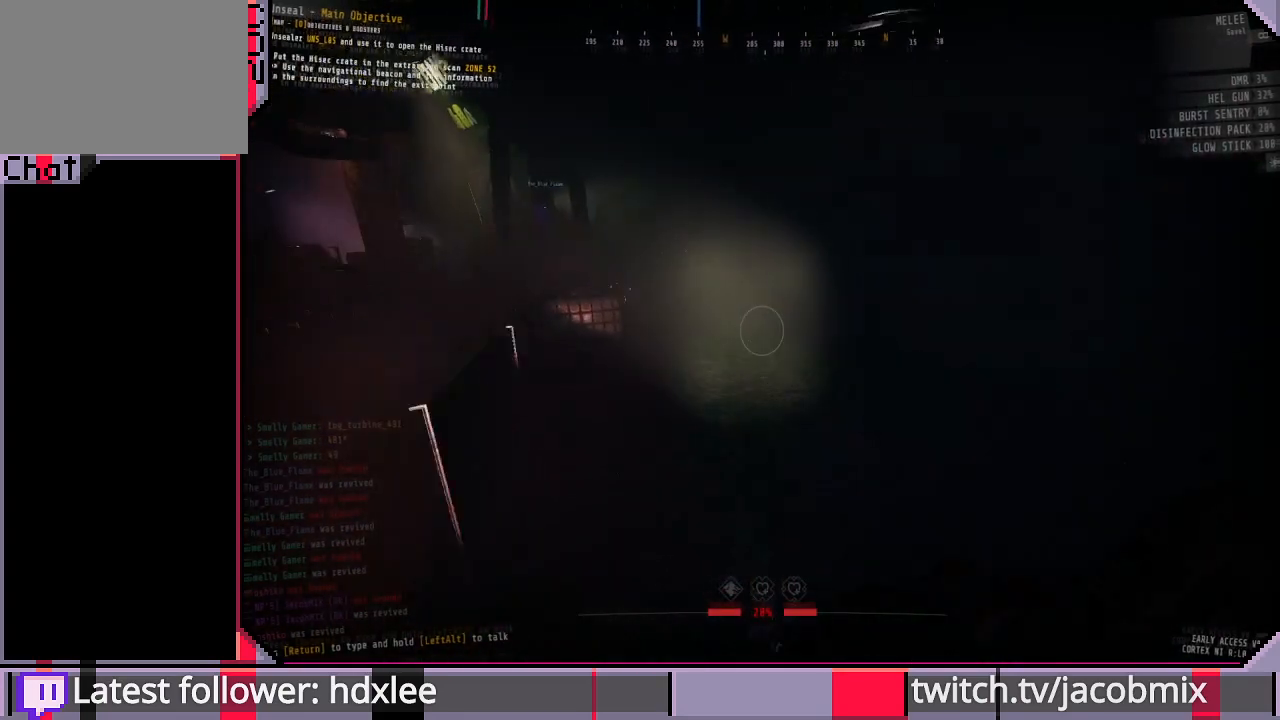
{"keys": ["shift", "w"], "mouse": ["left"], "events": [[133, "mouse_right", "up"], [167, "mouse_left", "up"], [300, "mouse_left", "down"]]}
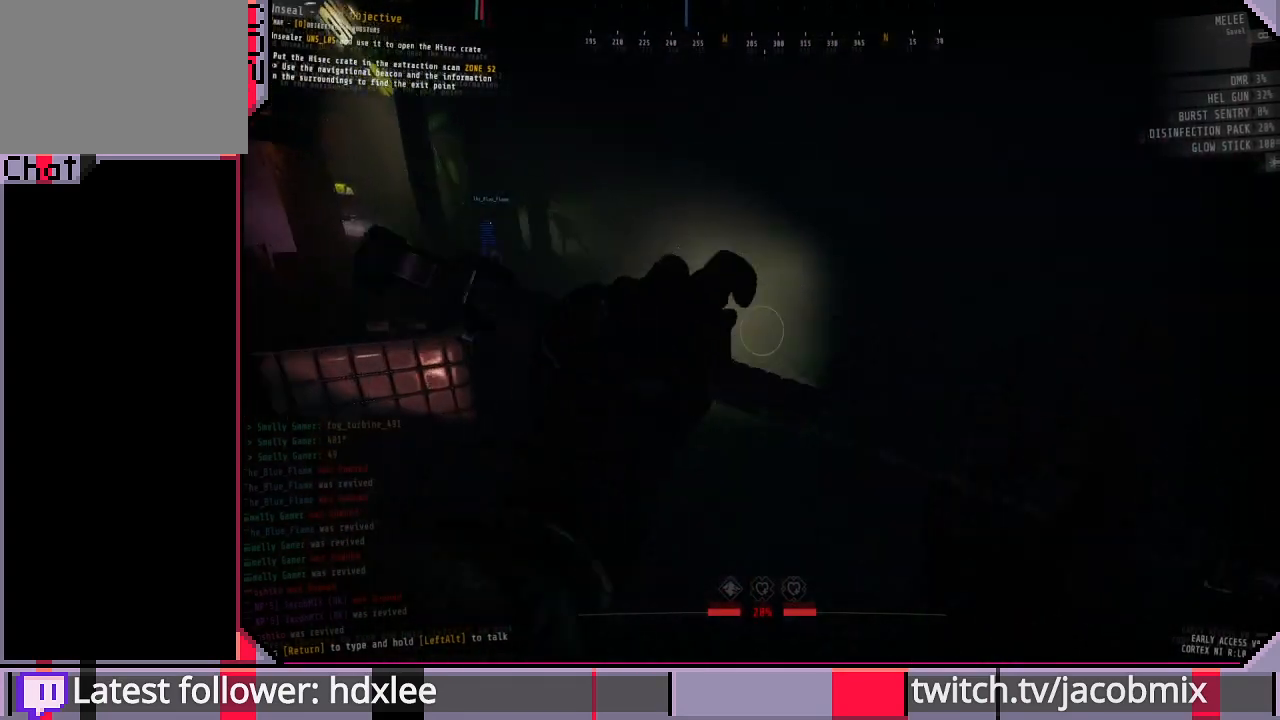
{"keys": ["shift", "w"], "mouse": ["left"], "events": []}
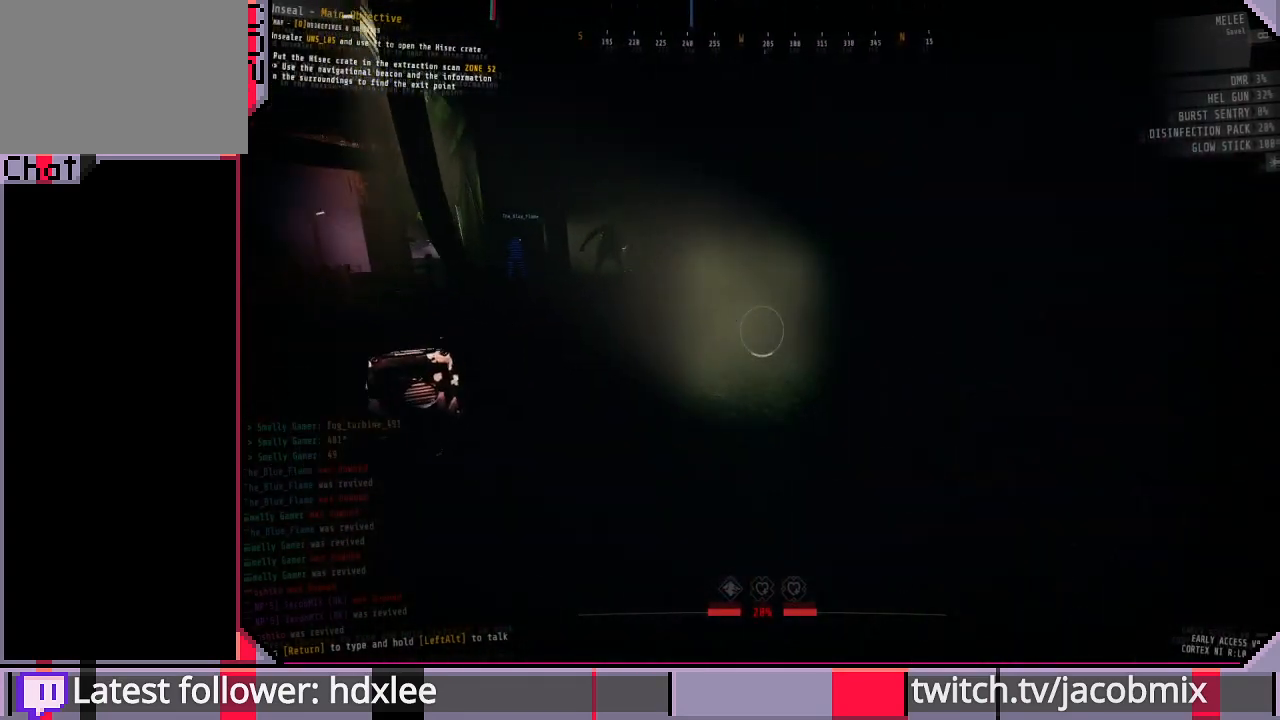
{"keys": ["shift", "w"], "mouse": ["left"], "events": []}
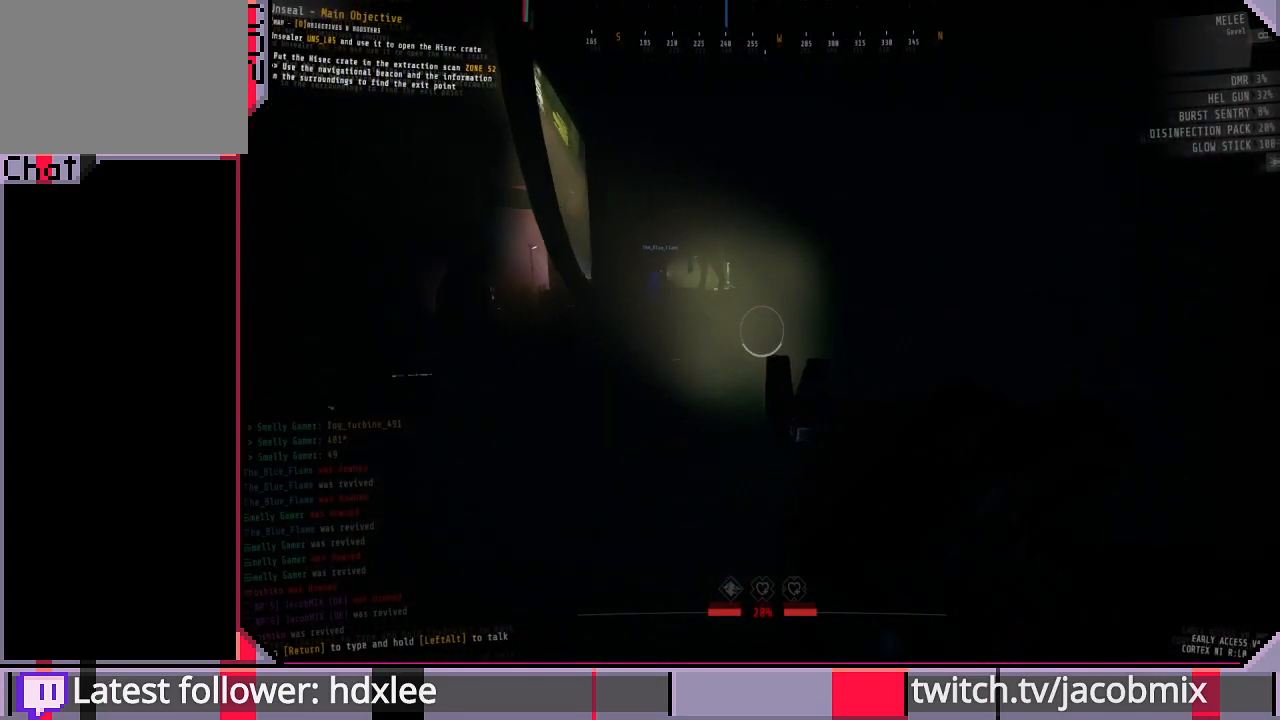
{"keys": ["shift", "w"], "mouse": ["left"], "events": [[100, "a", "down"], [233, "a", "up"]]}